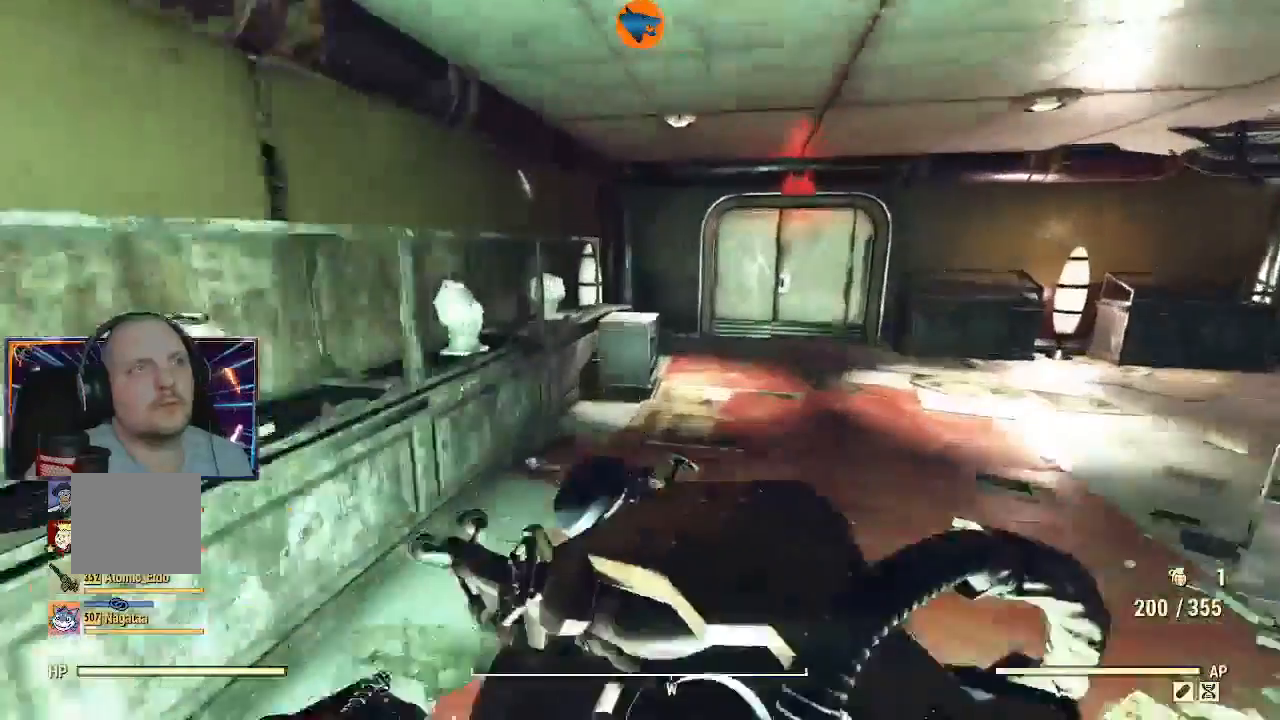
Gameplay with a controller (Xbox layout); each line is a JSON object with the inputs held at the frame after it (dt_ms = milliseconds from this image to that frame). "events" lists button and stick changes between this image and that frame as [ms after this image, input, new state], when the widget could be followed in between.
{"dt_ms": 500, "buttons": [], "left_stick": "up", "right_stick": "center", "events": [[267, "right_stick", "right"], [367, "right_stick", "down-right"], [467, "right_stick", "center"]]}
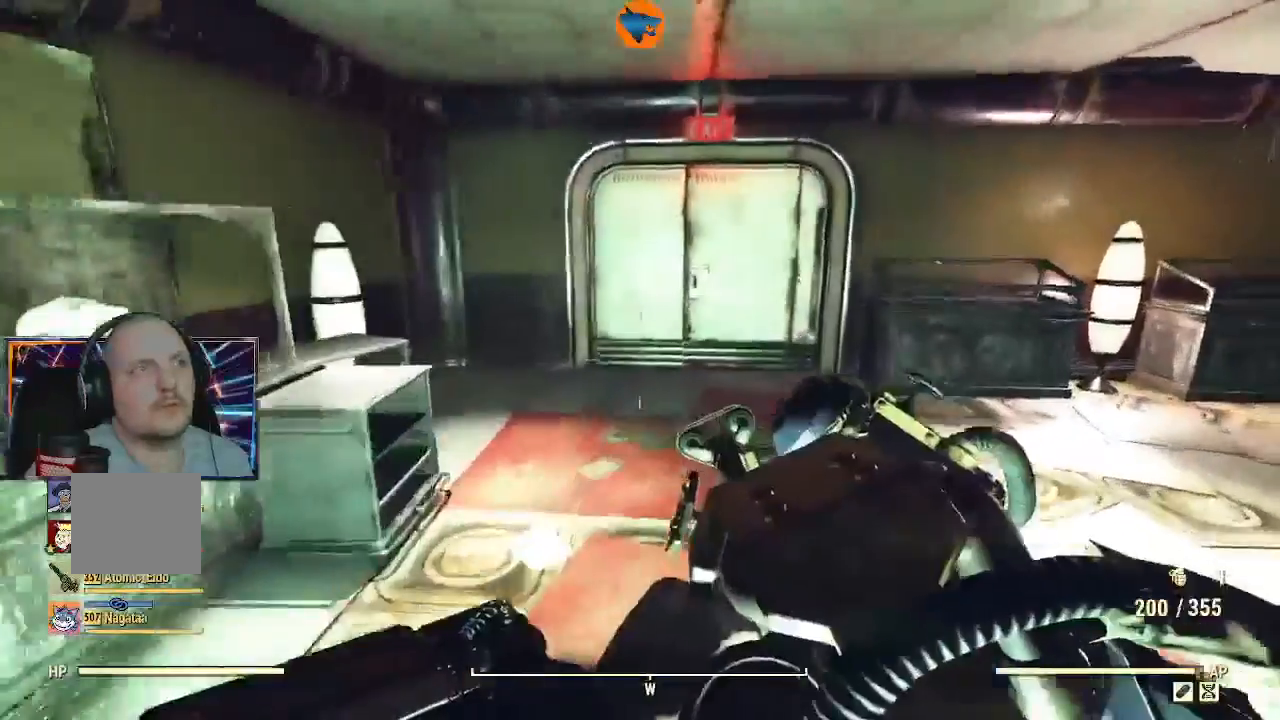
{"dt_ms": 500, "buttons": ["L3"], "left_stick": "up", "right_stick": "center", "events": [[433, "L3", "down"]]}
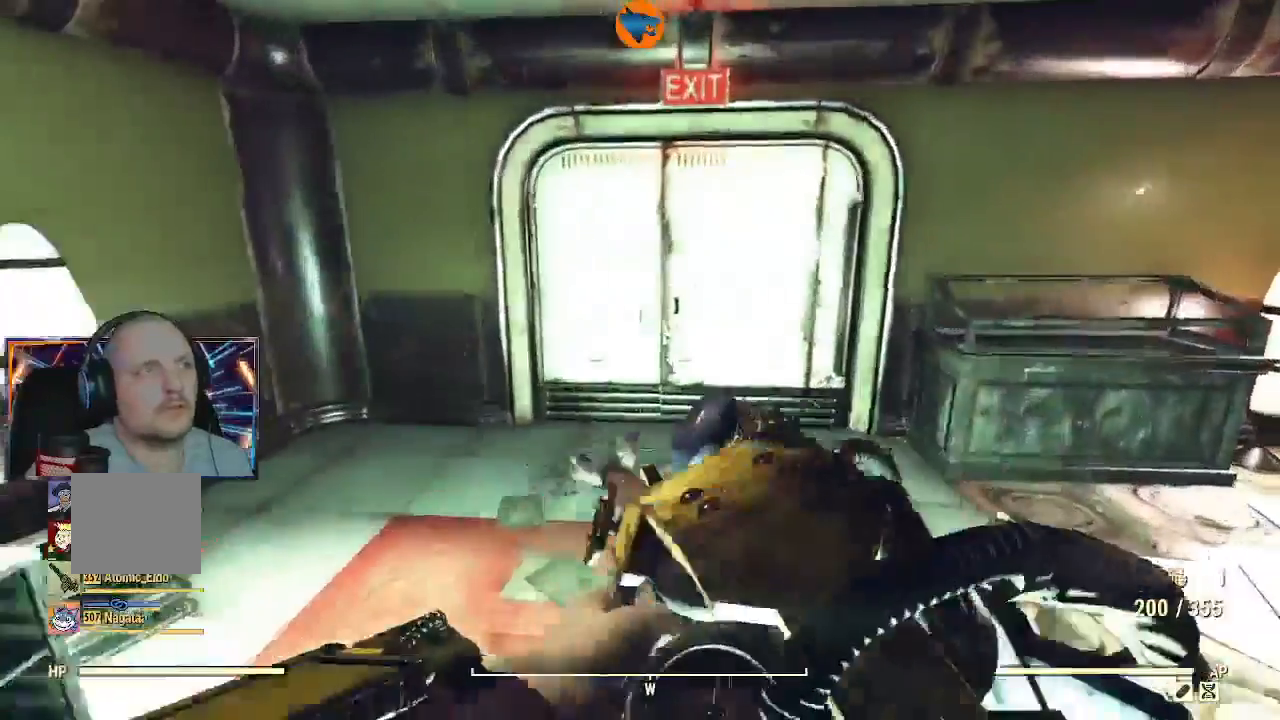
{"dt_ms": 500, "buttons": ["A"], "left_stick": "center", "right_stick": "center", "events": [[67, "L3", "up"], [367, "left_stick", "center"], [467, "A", "down"]]}
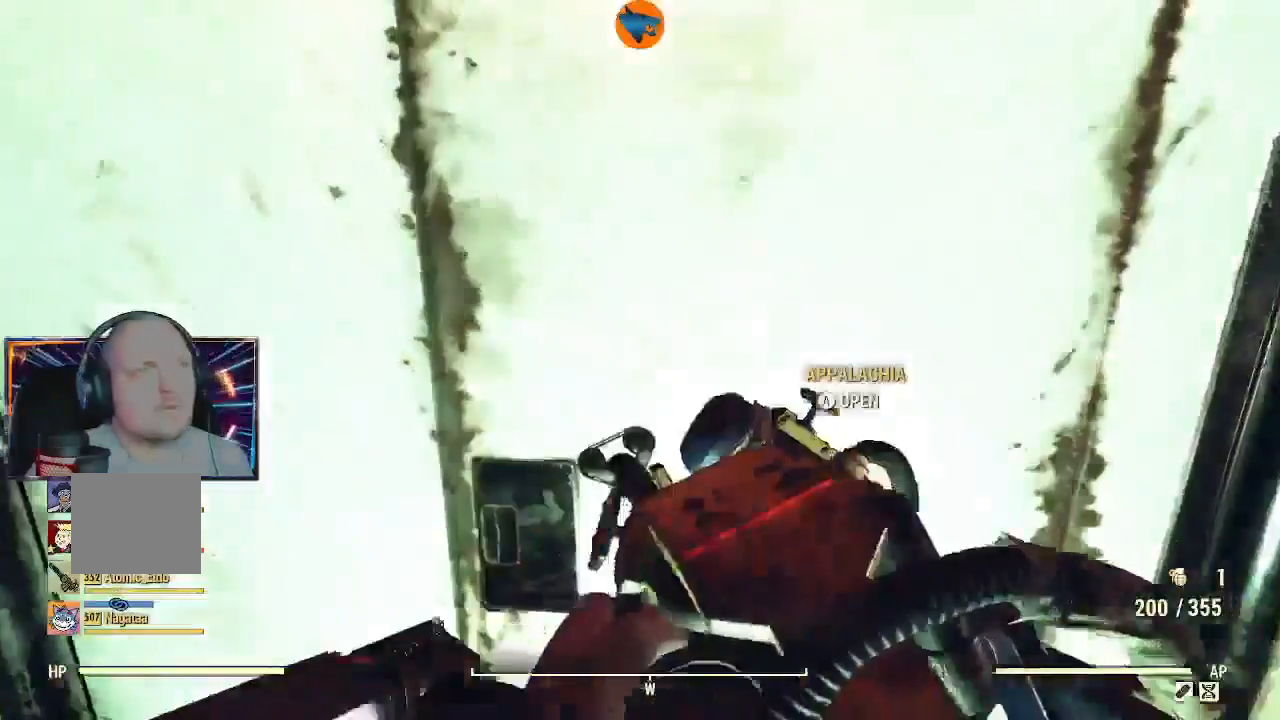
{"dt_ms": 1000, "buttons": [], "left_stick": "center", "right_stick": "center"}